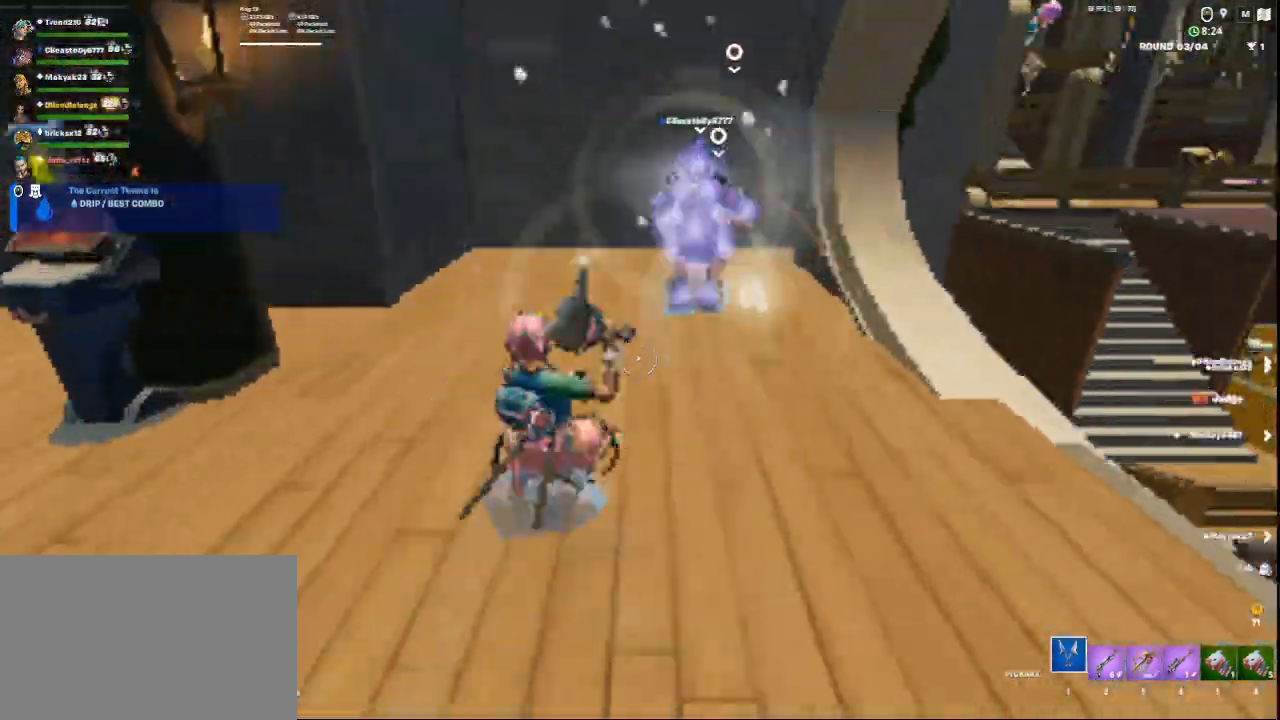
Gameplay with keyboard and mouse; each line is a JSON object with the keys and mouse buttons held at the frame after it. "events" lists presses ("down") and releases ("up") of "1", "2", "3", "4", "5", "a", "alt", "c", "ctrl", "d", "e", "f", "q", "r", "s", "shift", "space", "tab", "v", "w", "x", "z", "mouse_left", "mouse_middle", "mouse_right", "mouse_wheel_up" and "mouse_wheel_down" between this image and that frame as [ms after this image, input, new state], when the widget could be followed in between. "mouse_left", "mouse_middle", "mouse_right", "mouse_wheel_up", "mouse_wheel_down" = the "left", "middle", "right", "wheel_up", "wheel_down" buttons of the "mouse" list. No other keys are recorded. Not read: mouse_move.
{"keys": [], "mouse": [], "events": [[417, "w", "up"]]}
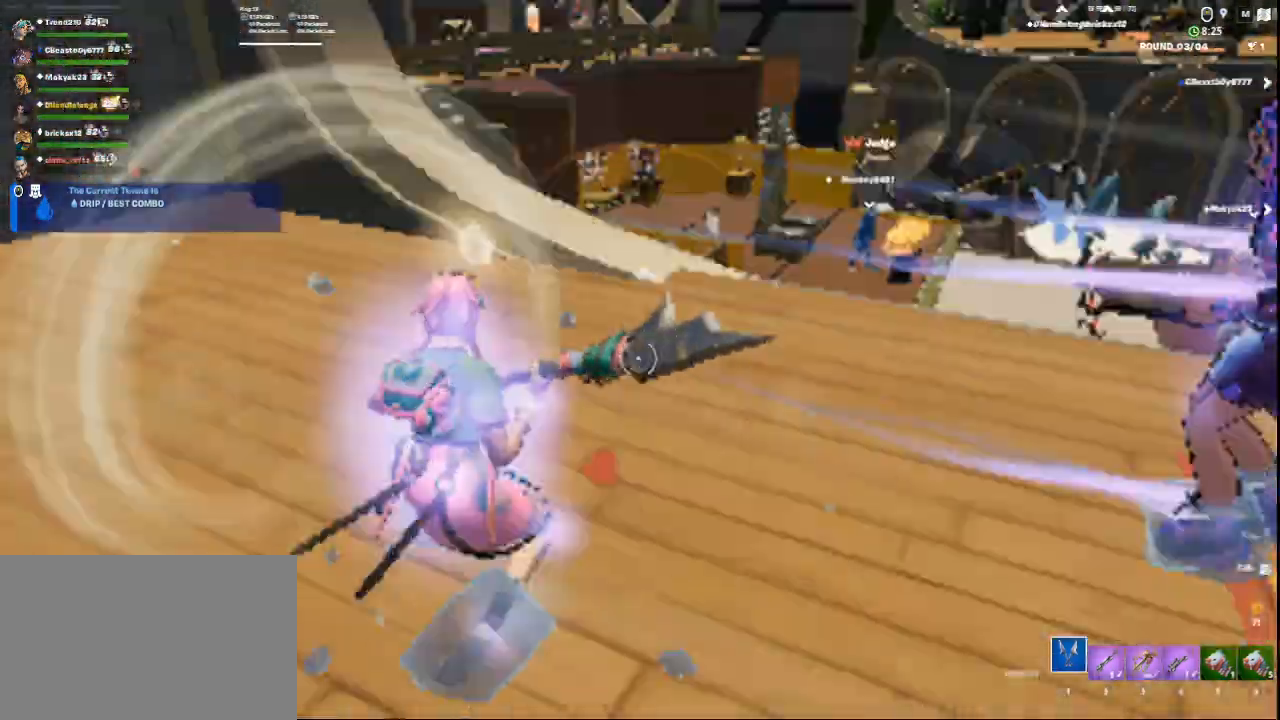
{"keys": [], "mouse": [], "events": []}
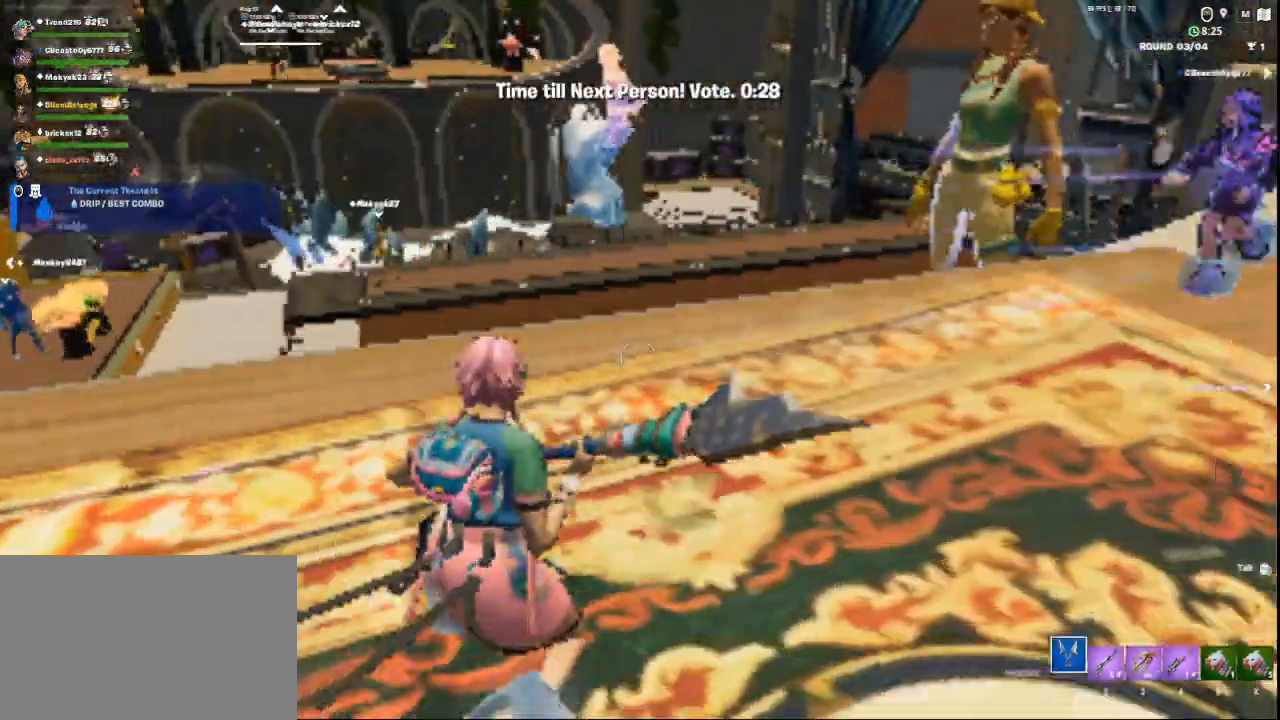
{"keys": ["w"], "mouse": [], "events": [[125, "ctrl", "down"], [292, "ctrl", "up"], [375, "w", "down"]]}
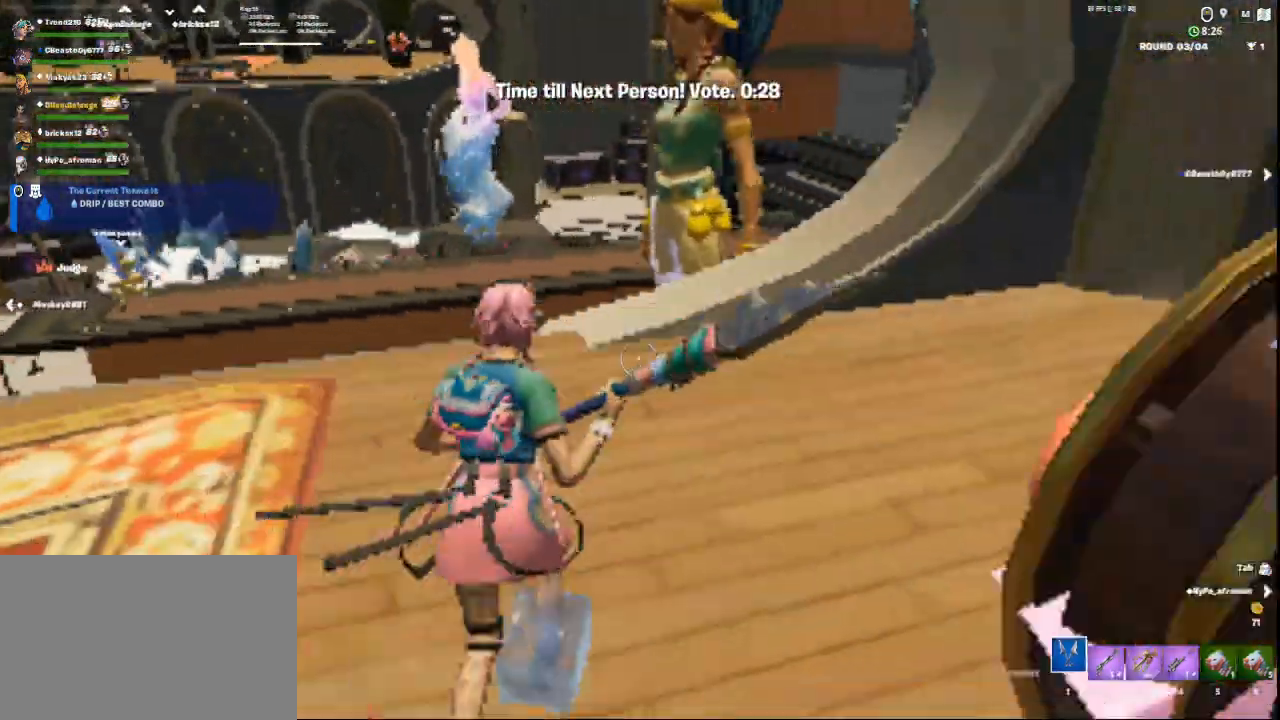
{"keys": ["a", "w"], "mouse": [], "events": [[42, "a", "down"]]}
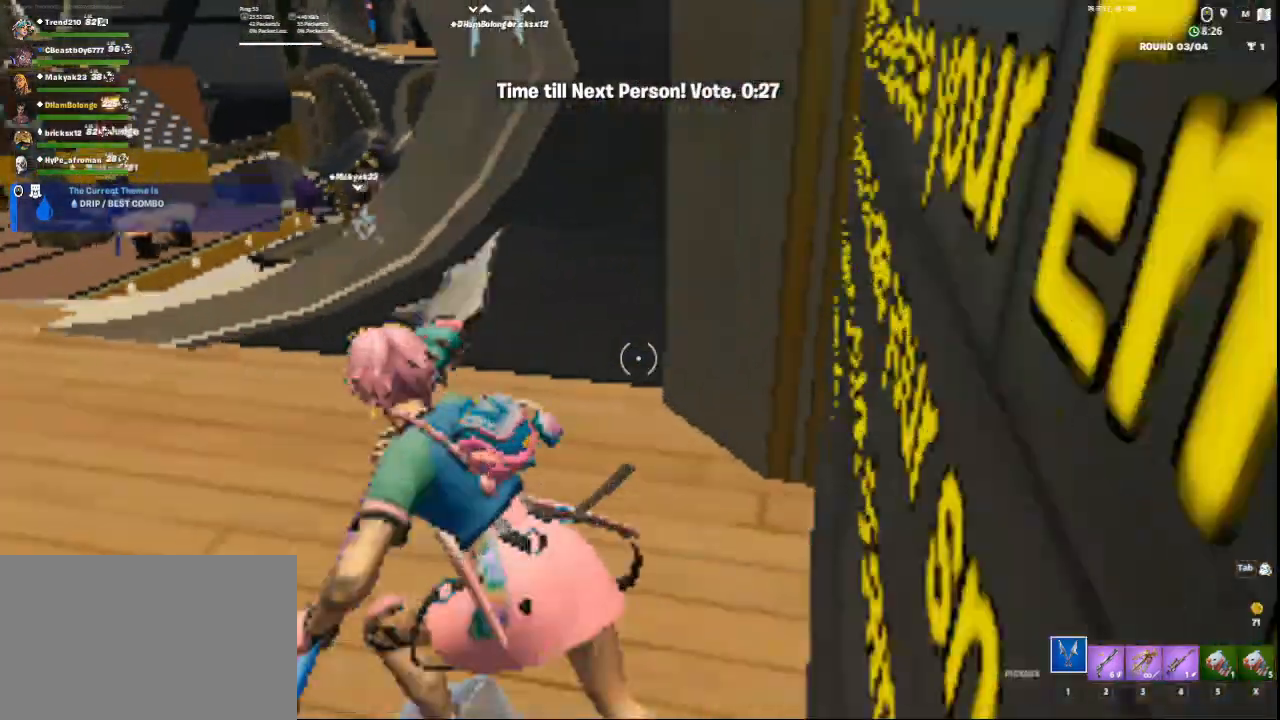
{"keys": ["4", "a", "w"], "mouse": [], "events": [[125, "space", "down"], [292, "space", "up"], [333, "4", "down"]]}
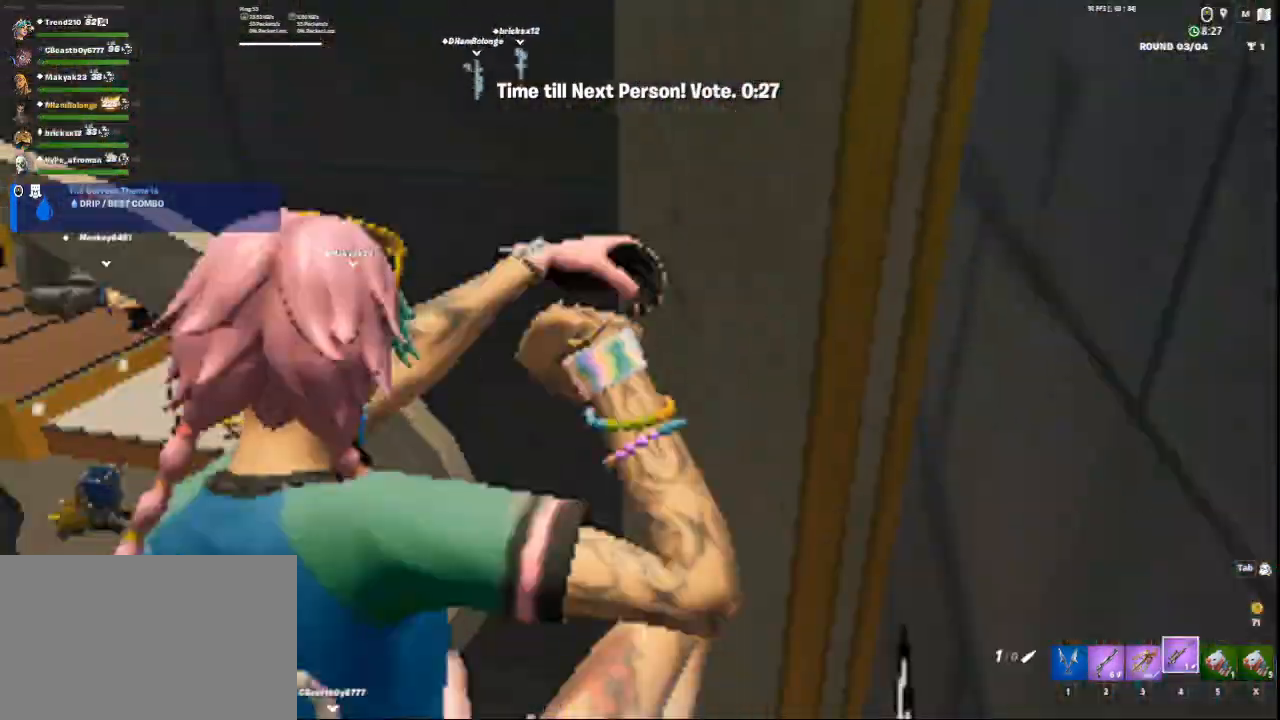
{"keys": ["a"], "mouse": [], "events": [[84, "4", "up"], [292, "w", "up"]]}
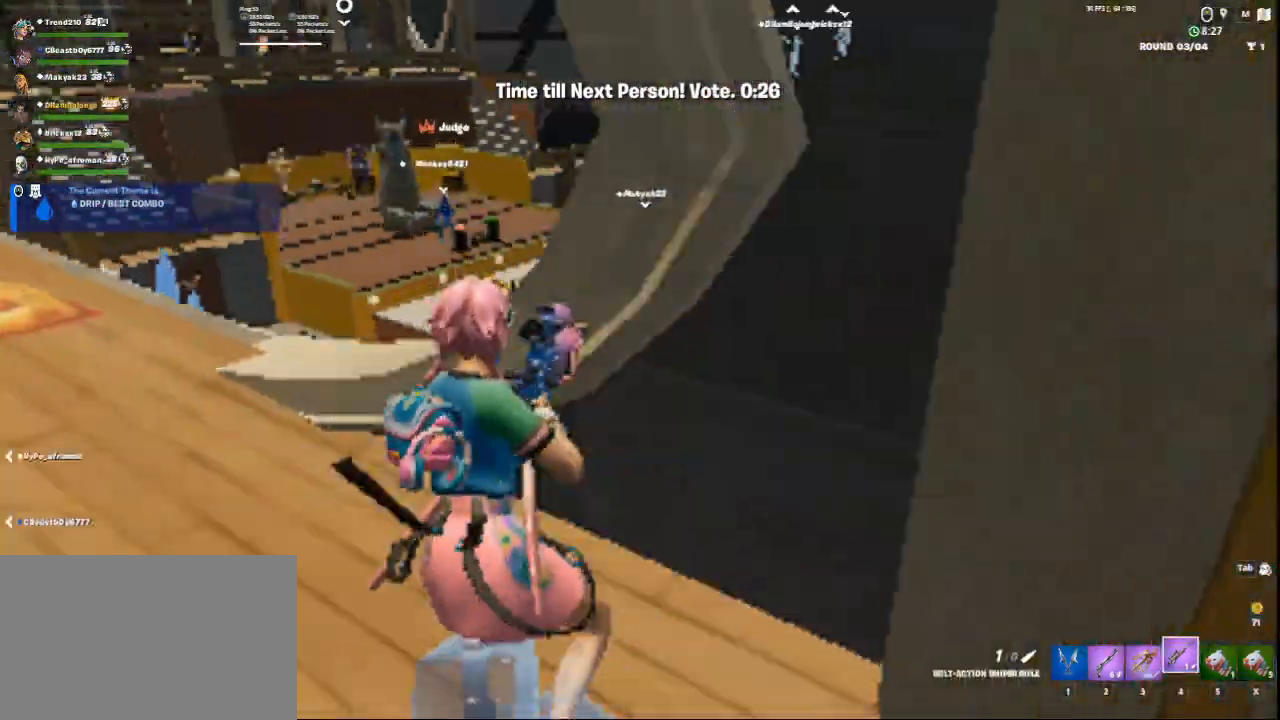
{"keys": [], "mouse": [], "events": [[167, "a", "up"]]}
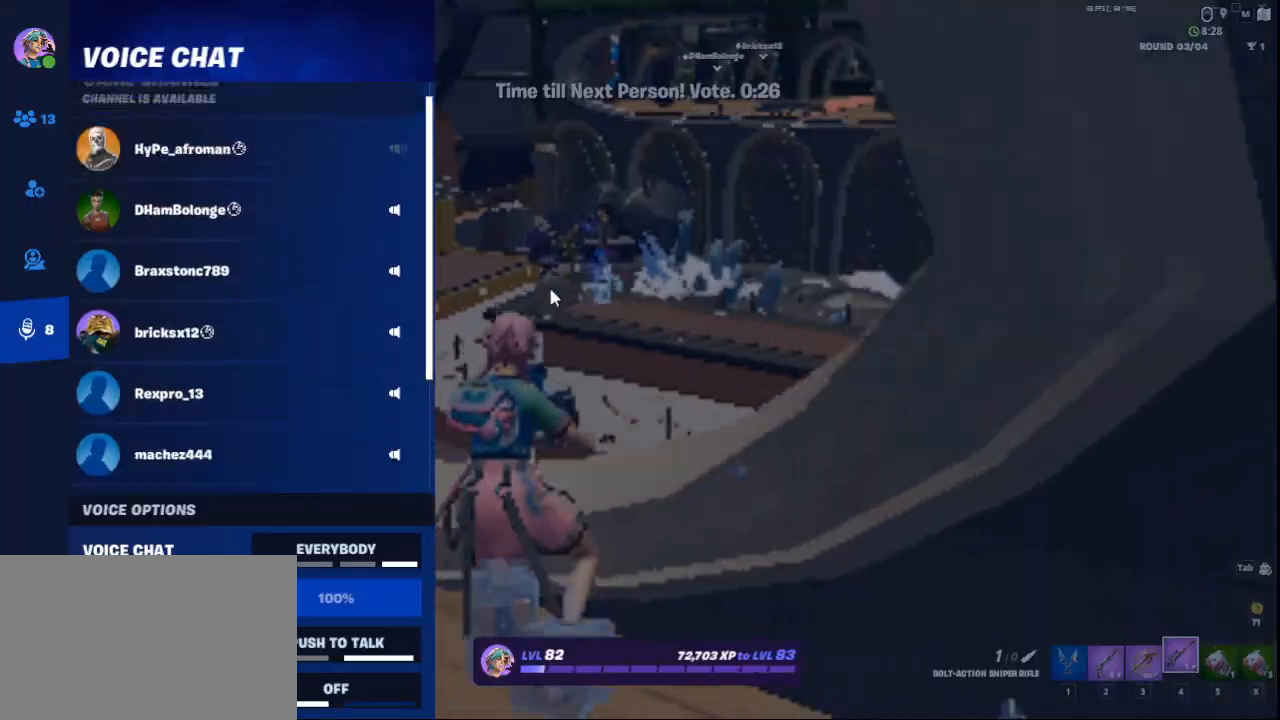
{"keys": [], "mouse": [], "events": []}
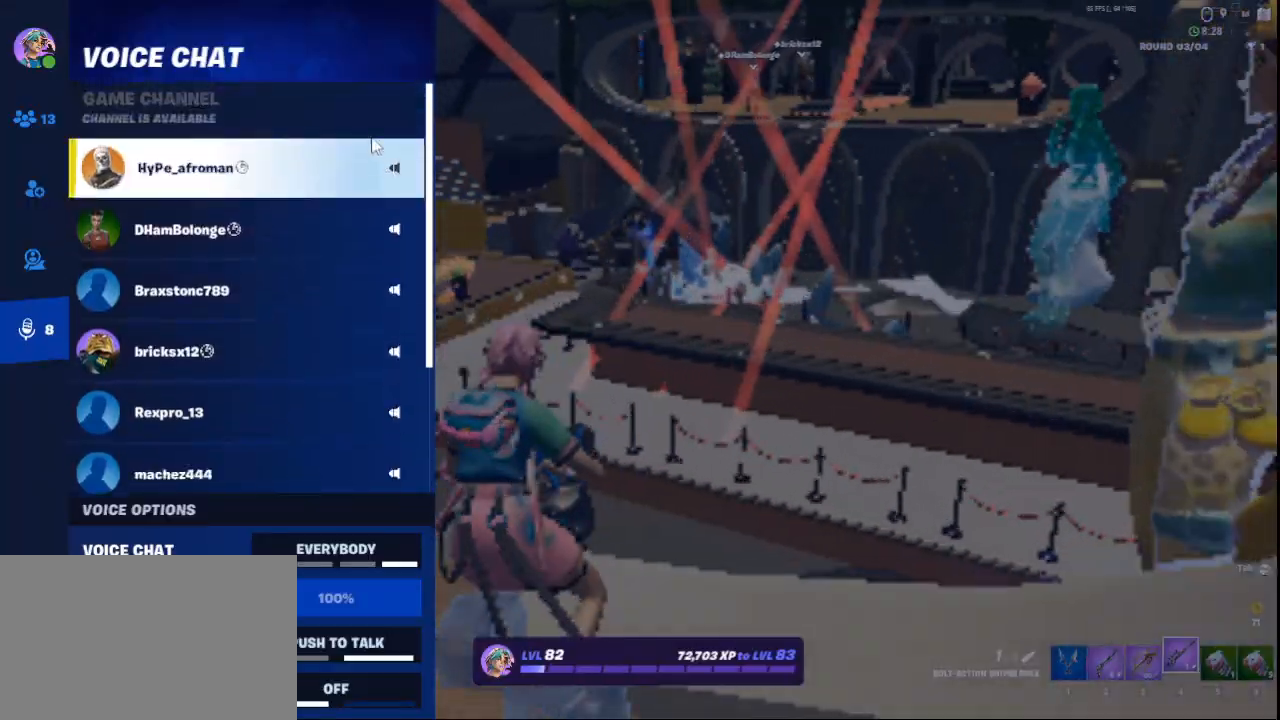
{"keys": [], "mouse": [], "events": []}
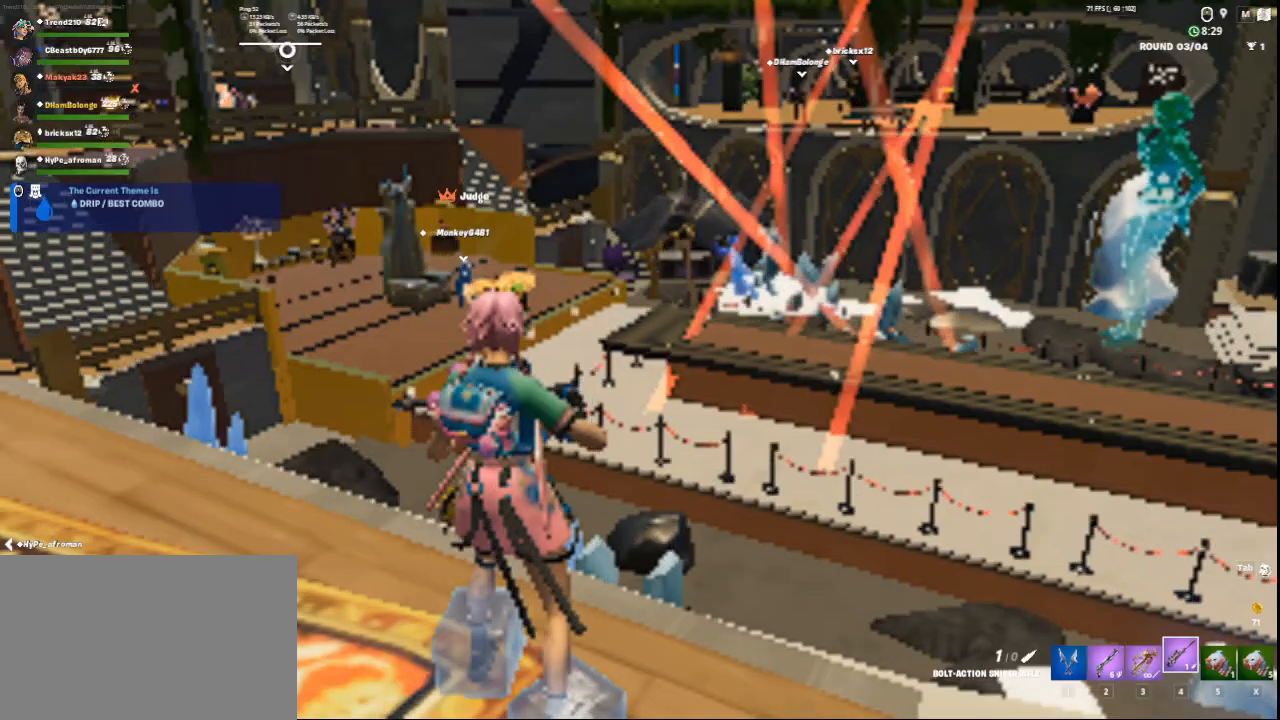
{"keys": ["1"], "mouse": [], "events": [[501, "1", "down"]]}
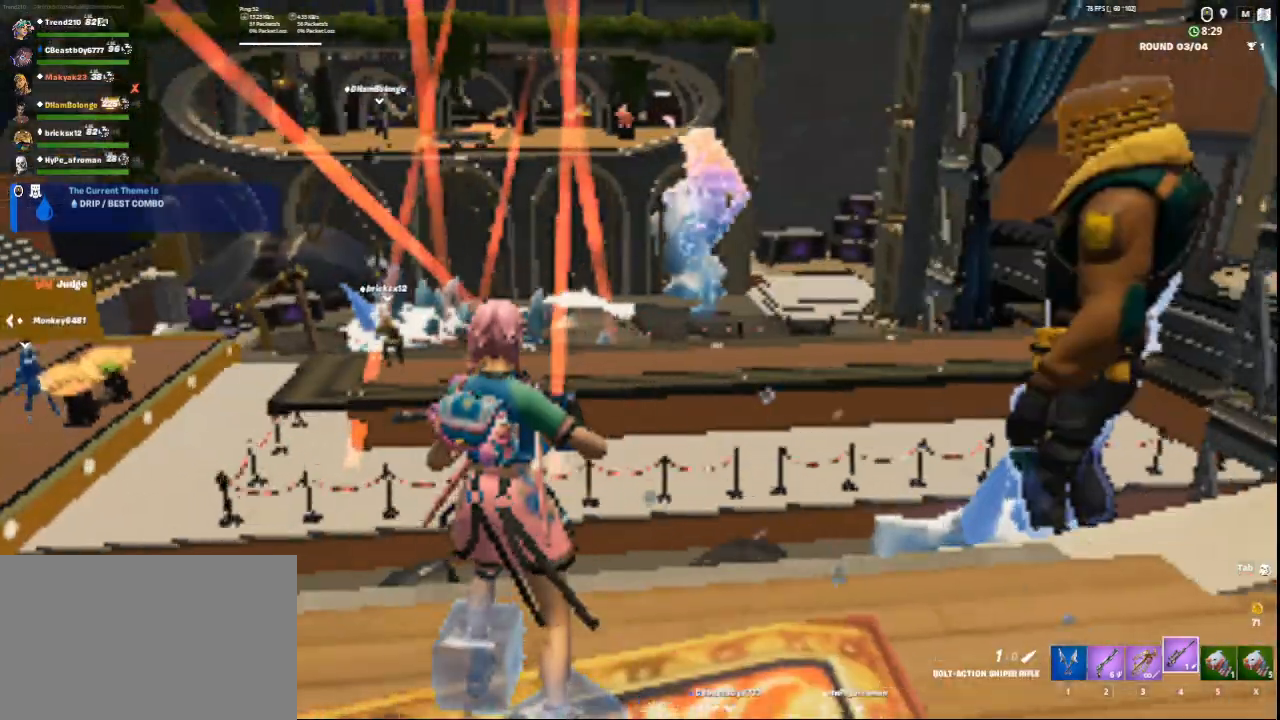
{"keys": ["2"], "mouse": [], "events": [[83, "1", "up"], [375, "2", "down"]]}
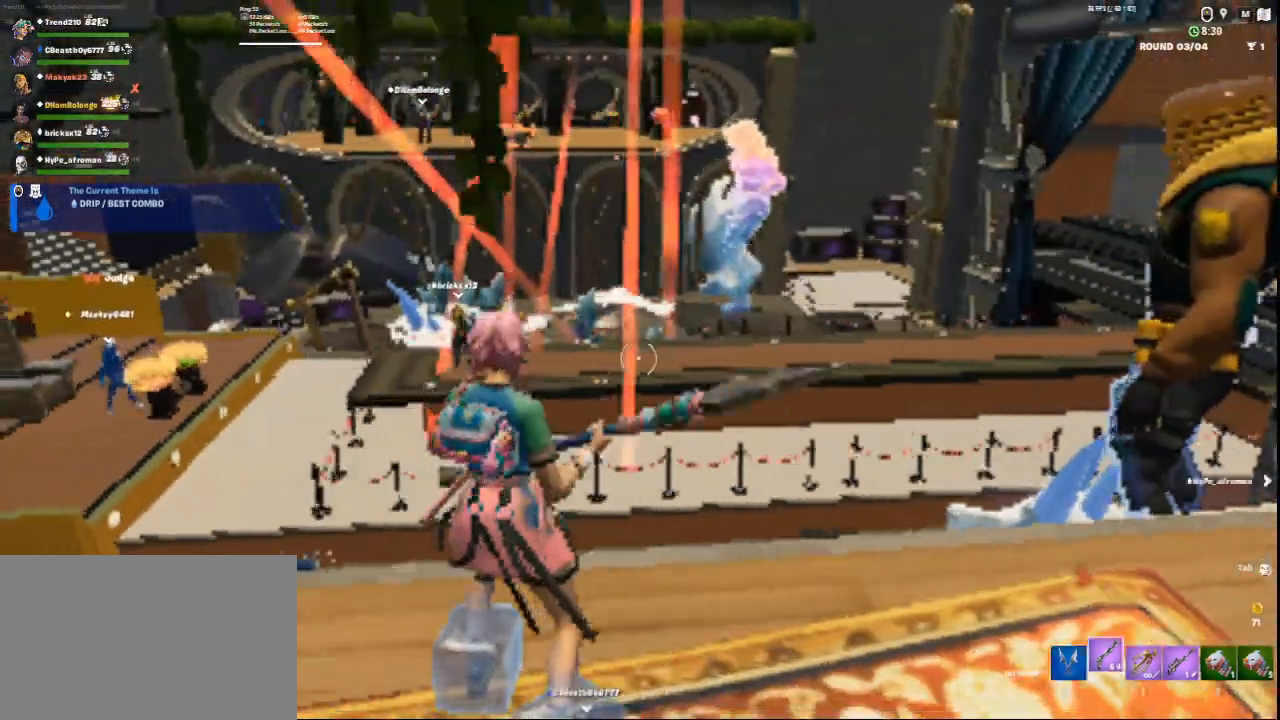
{"keys": ["4"], "mouse": [], "events": [[125, "2", "up"], [125, "3", "down"], [125, "4", "down"], [167, "3", "up"], [167, "4", "up"], [250, "2", "down"], [417, "4", "down"], [459, "2", "up"]]}
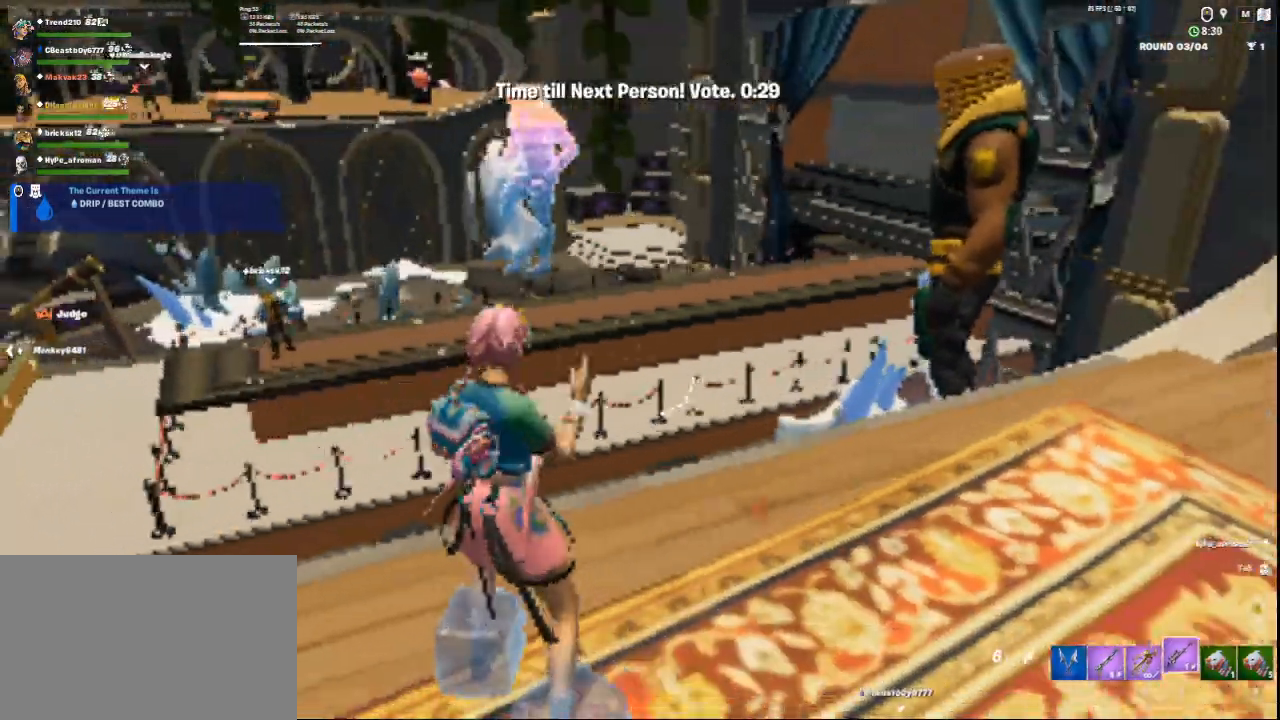
{"keys": [], "mouse": [], "events": [[41, "4", "up"], [125, "1", "down"], [250, "1", "up"], [292, "2", "down"], [375, "2", "up"]]}
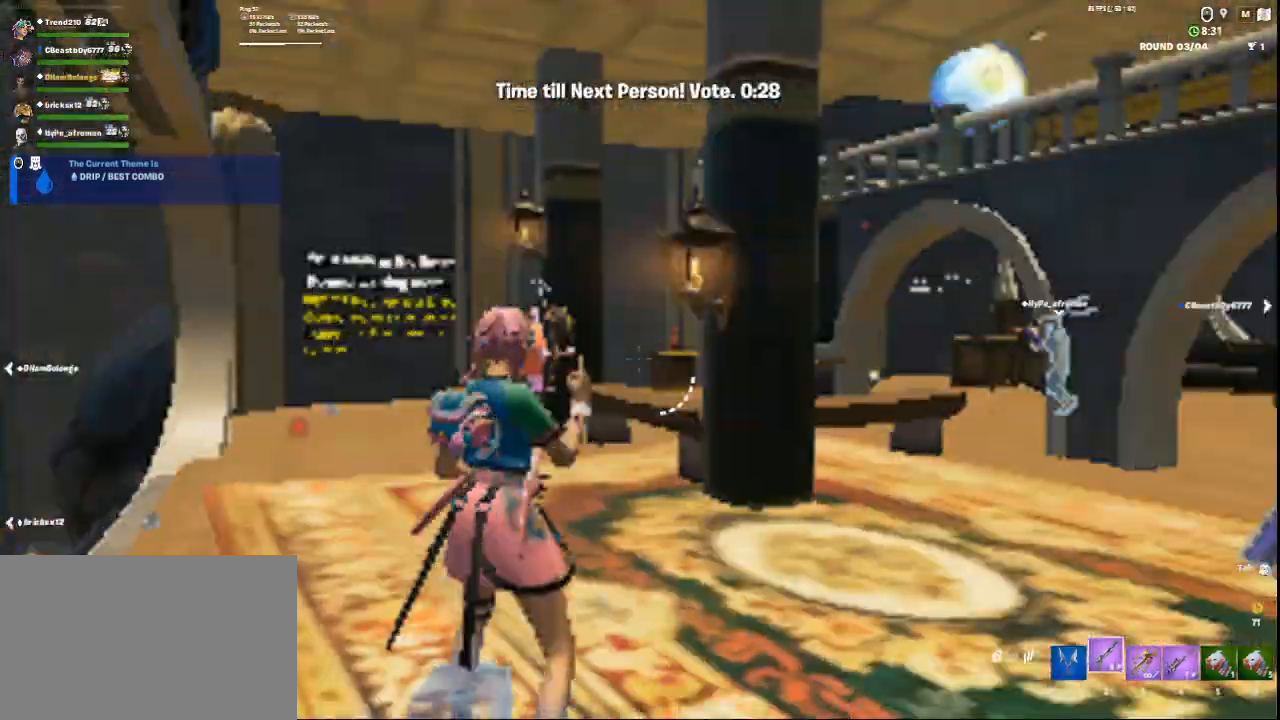
{"keys": [], "mouse": [], "events": [[42, "1", "down"], [250, "1", "up"]]}
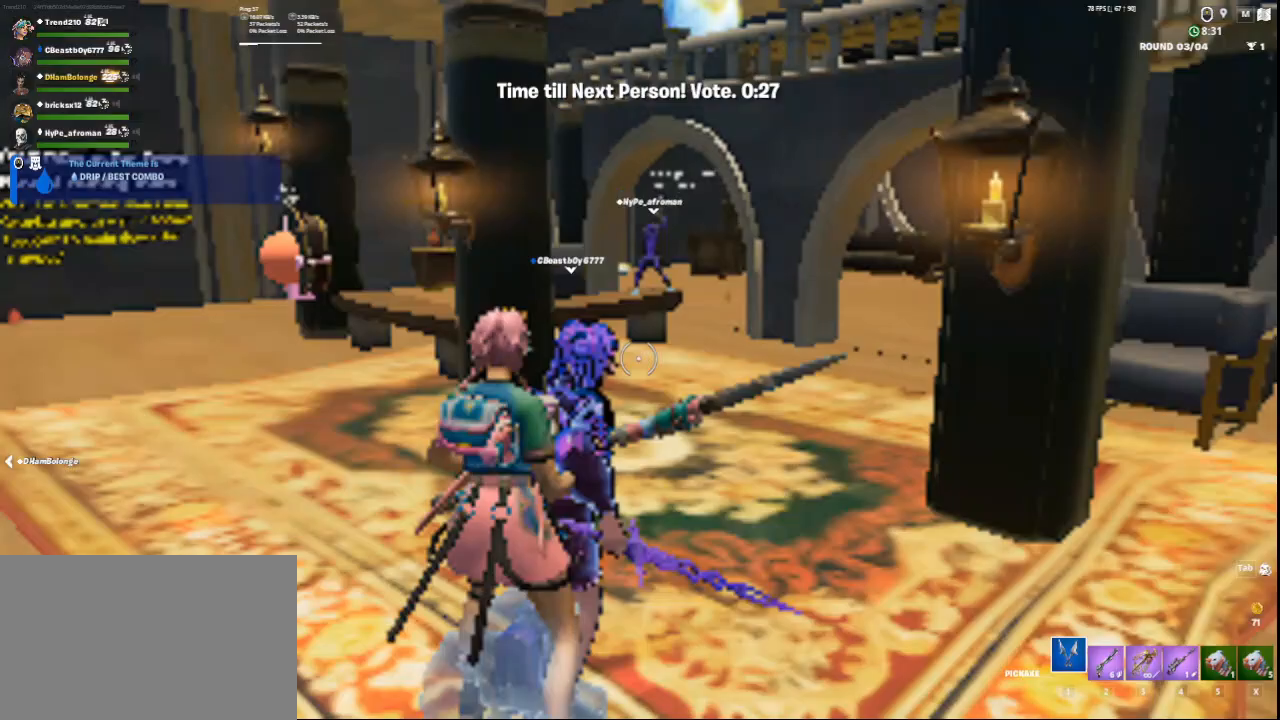
{"keys": ["a"], "mouse": [], "events": [[292, "a", "down"]]}
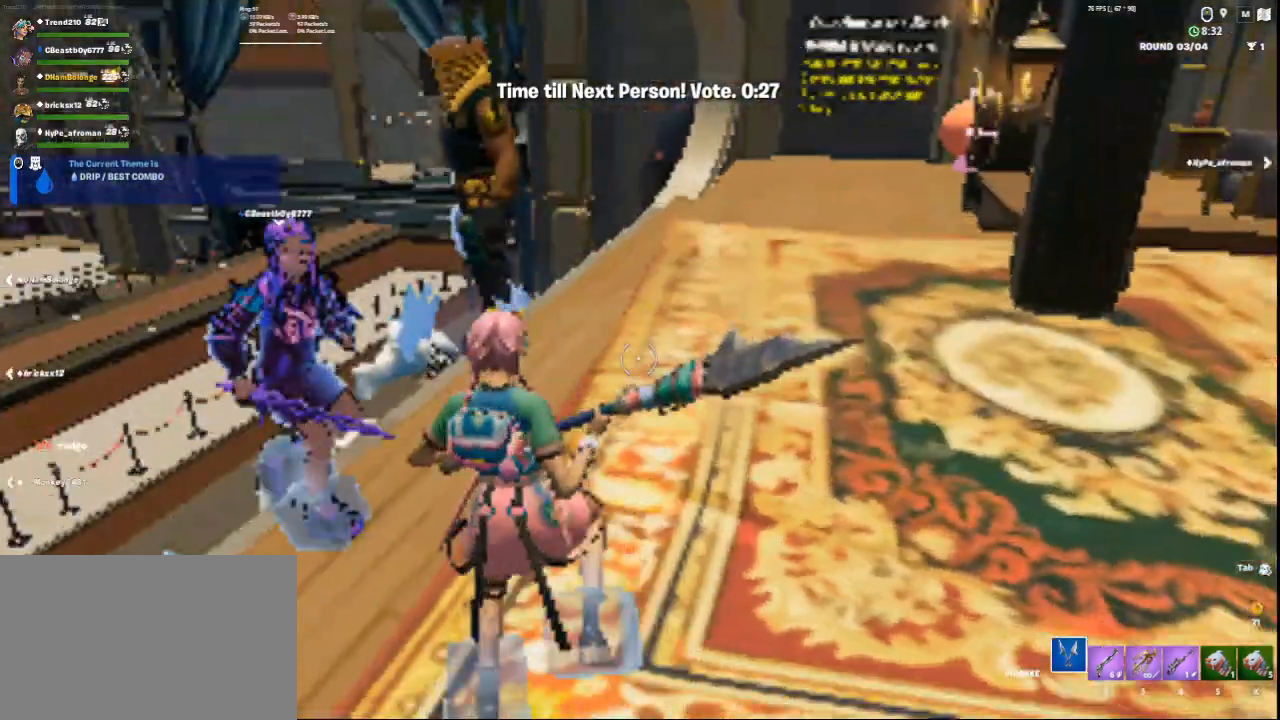
{"keys": [], "mouse": [], "events": [[209, "w", "down"], [250, "a", "up"], [417, "mouse_left", "down"], [417, "w", "up"], [501, "mouse_left", "up"]]}
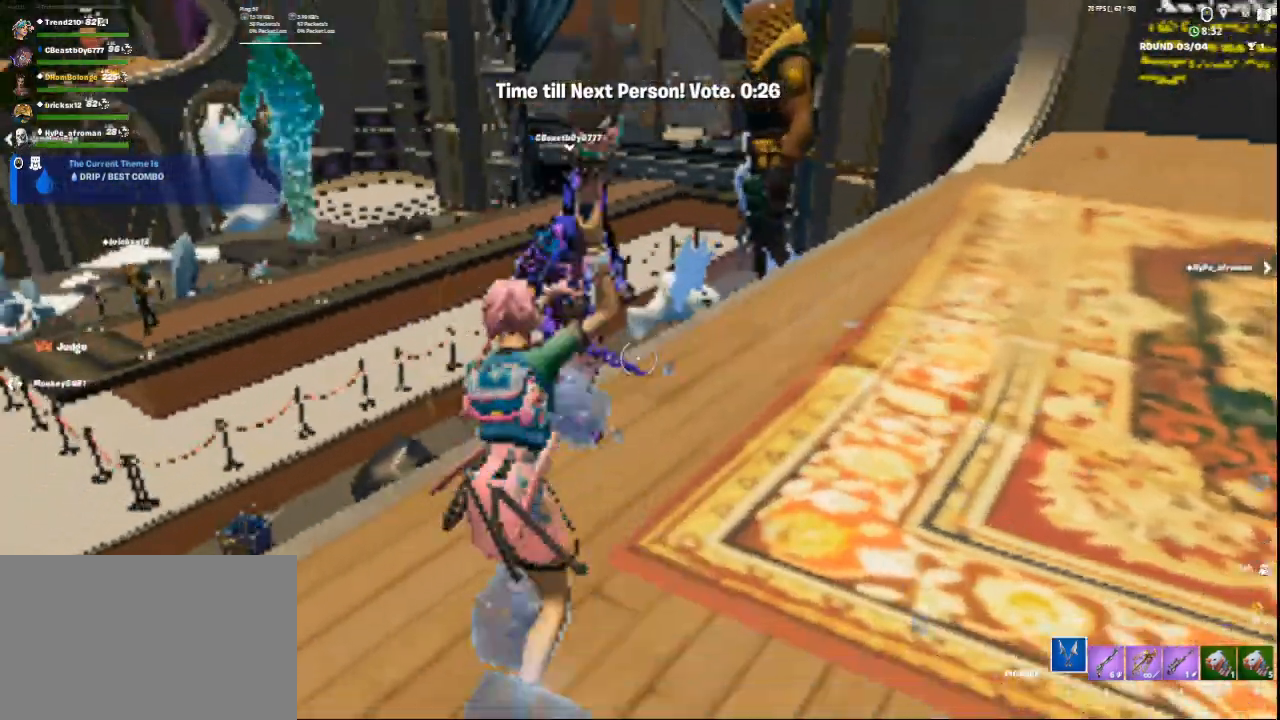
{"keys": ["d", "w"], "mouse": [], "events": [[83, "d", "down"], [375, "w", "down"]]}
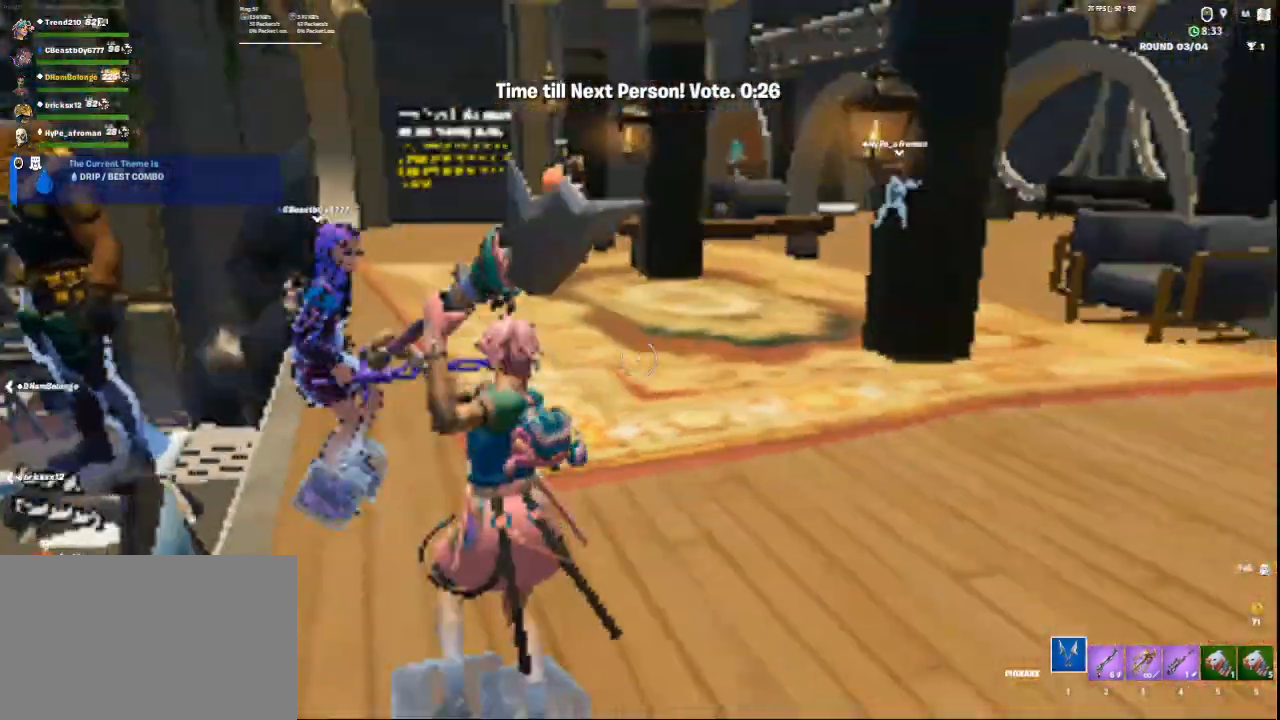
{"keys": ["d"], "mouse": [], "events": [[251, "w", "up"]]}
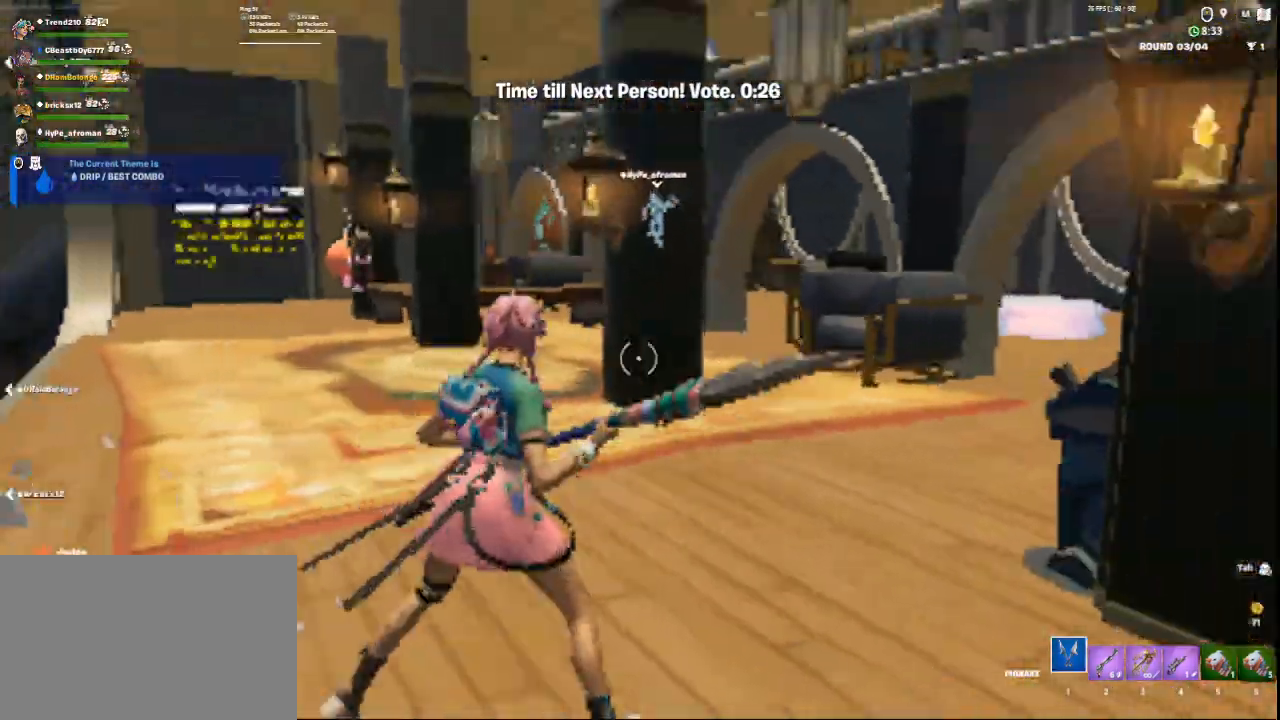
{"keys": ["s"], "mouse": [], "events": [[125, "d", "up"], [125, "s", "down"], [292, "a", "down"], [459, "a", "up"]]}
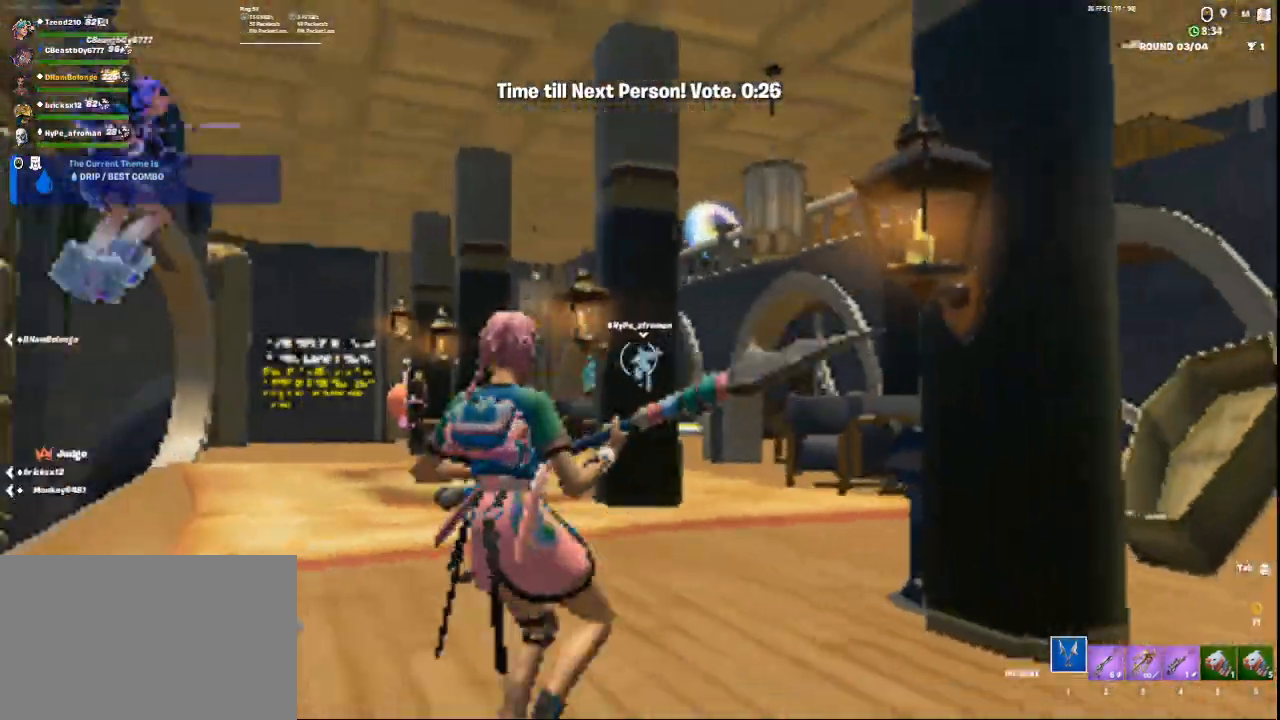
{"keys": ["s", "space"], "mouse": [], "events": [[459, "space", "down"]]}
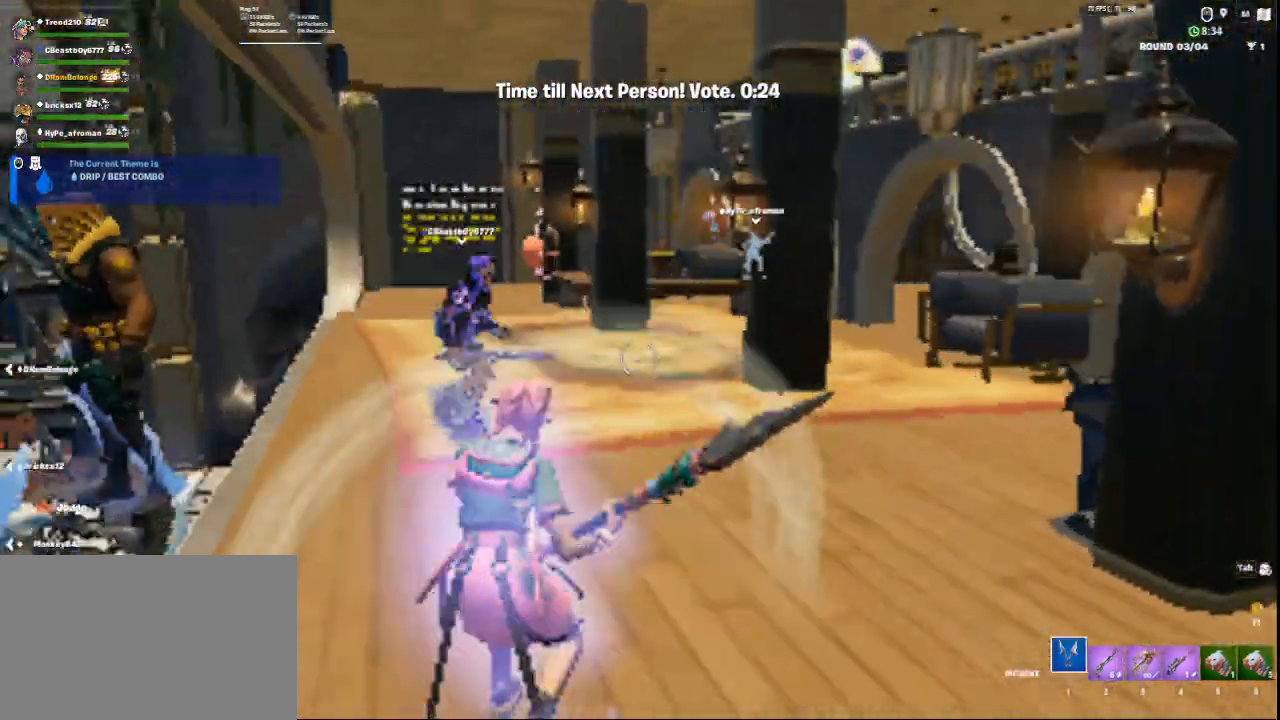
{"keys": ["s"], "mouse": [], "events": [[83, "space", "up"]]}
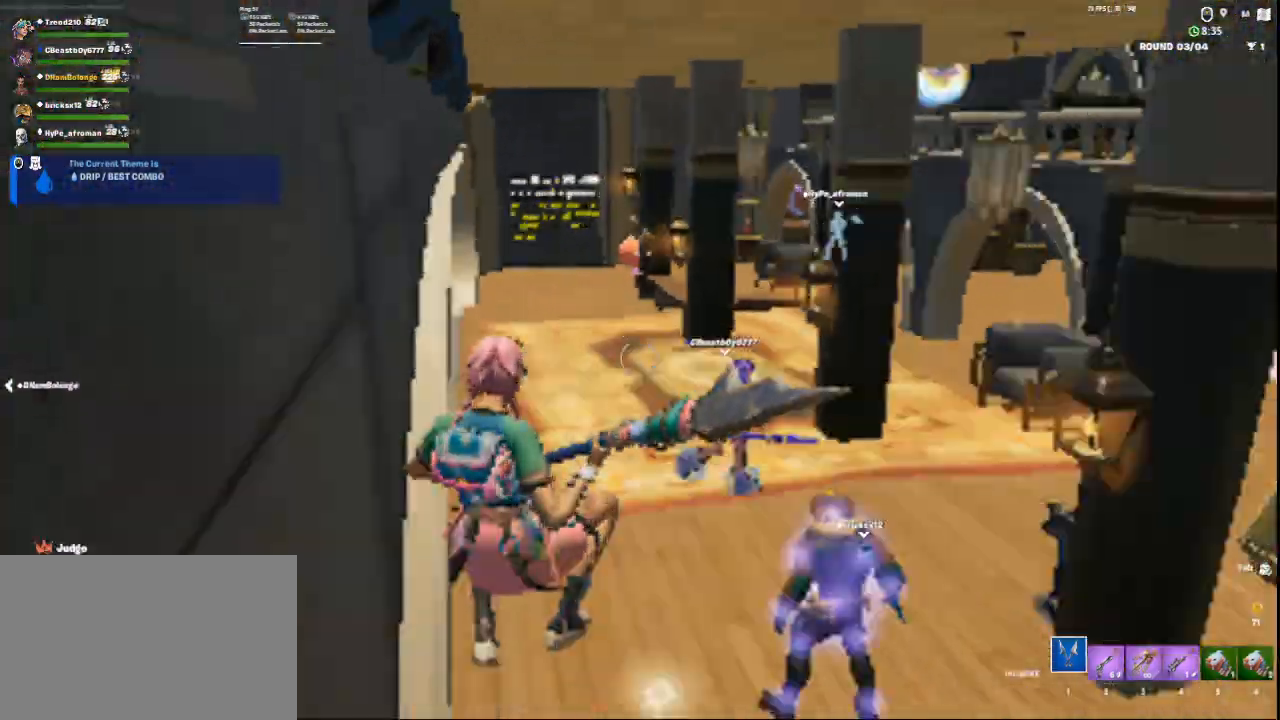
{"keys": ["s"], "mouse": [], "events": [[42, "d", "down"], [418, "d", "up"]]}
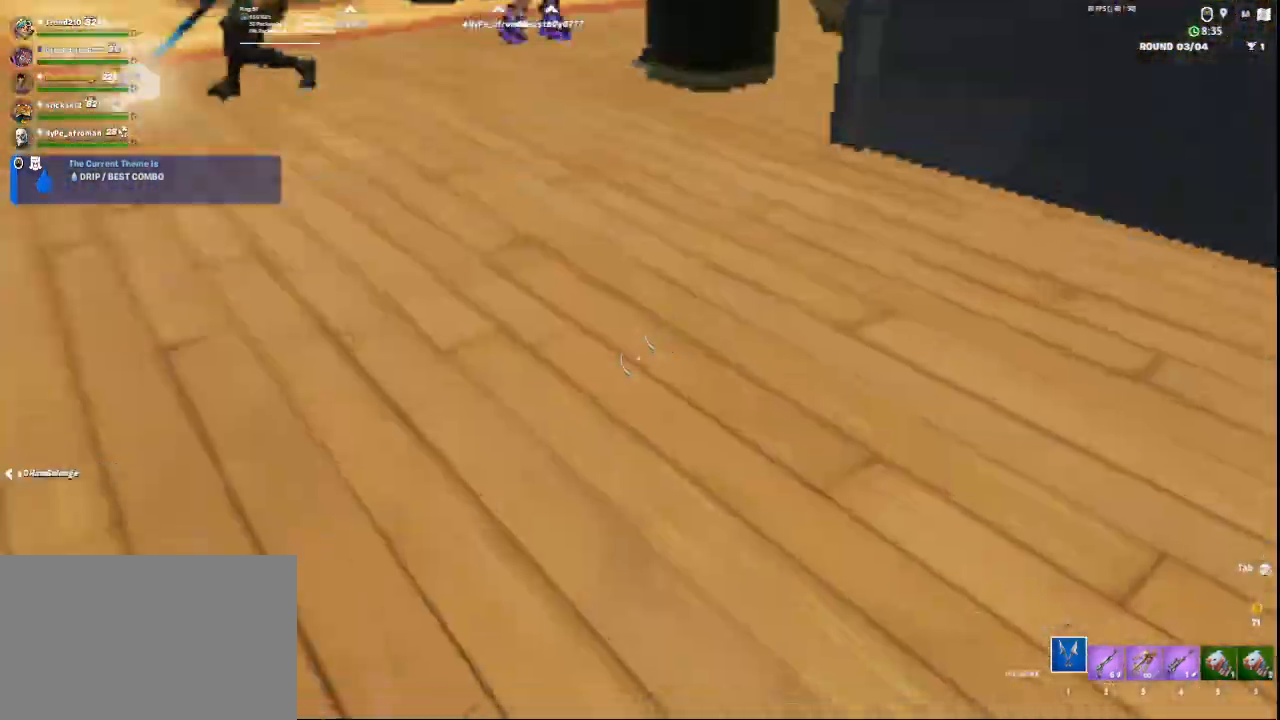
{"keys": ["s"], "mouse": [], "events": []}
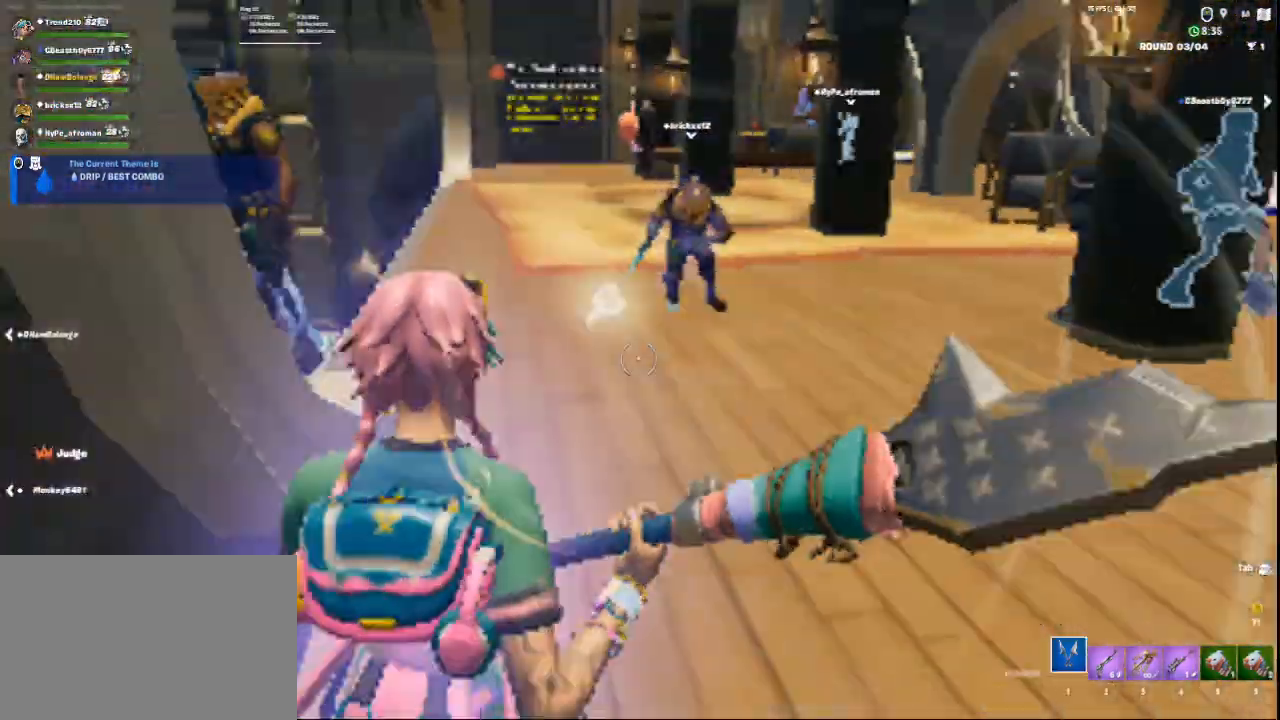
{"keys": ["s"], "mouse": [], "events": []}
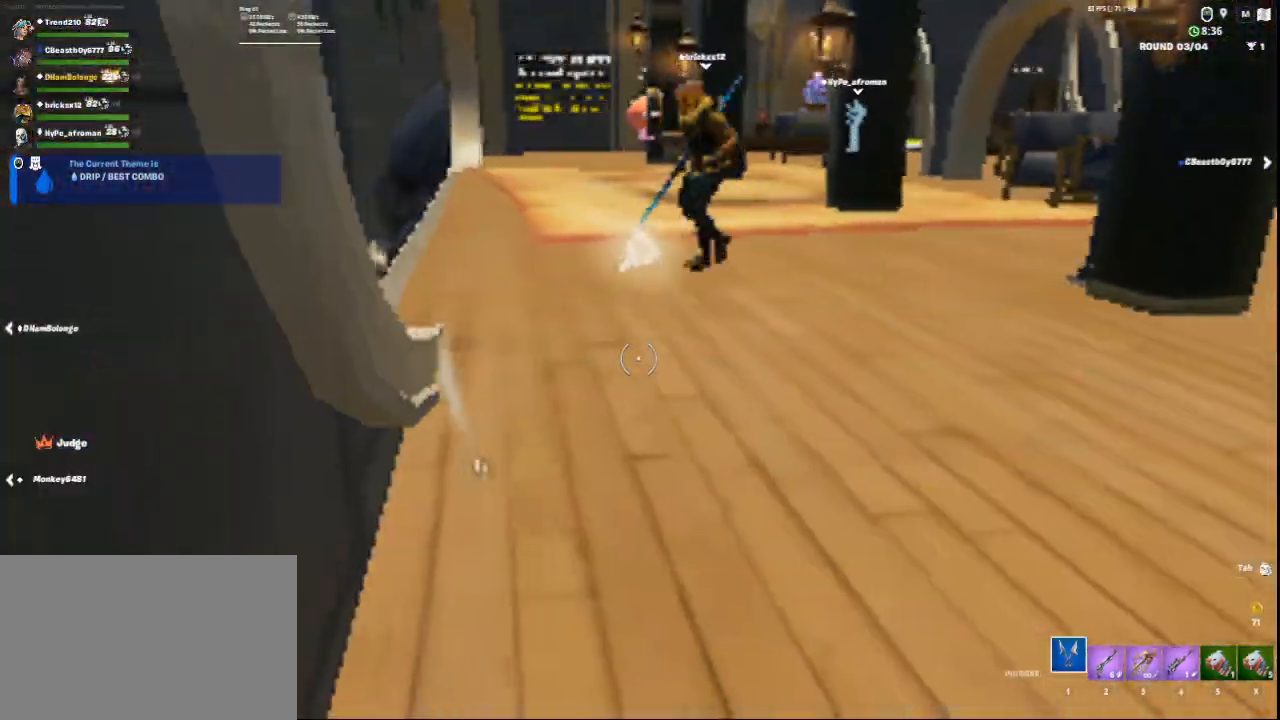
{"keys": ["d"], "mouse": [], "events": [[42, "d", "down"], [83, "d", "up"], [417, "d", "down"], [417, "s", "up"]]}
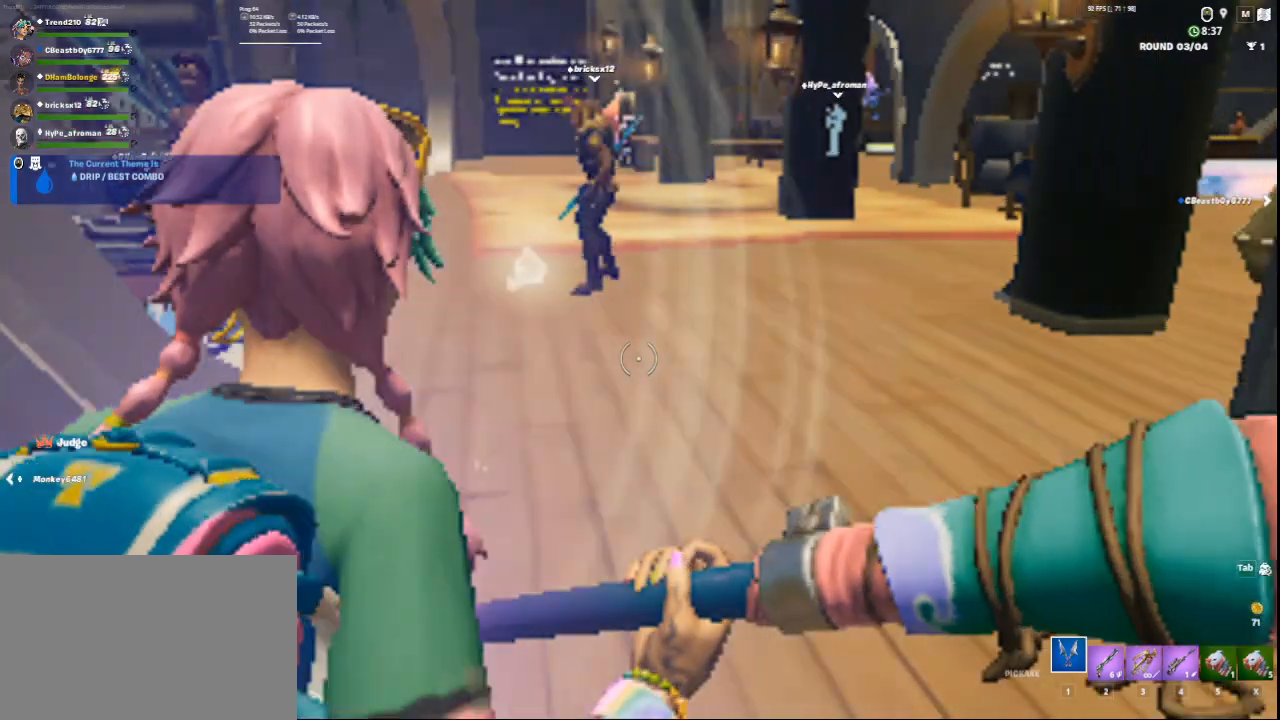
{"keys": ["w"], "mouse": [], "events": [[209, "d", "up"], [209, "w", "down"]]}
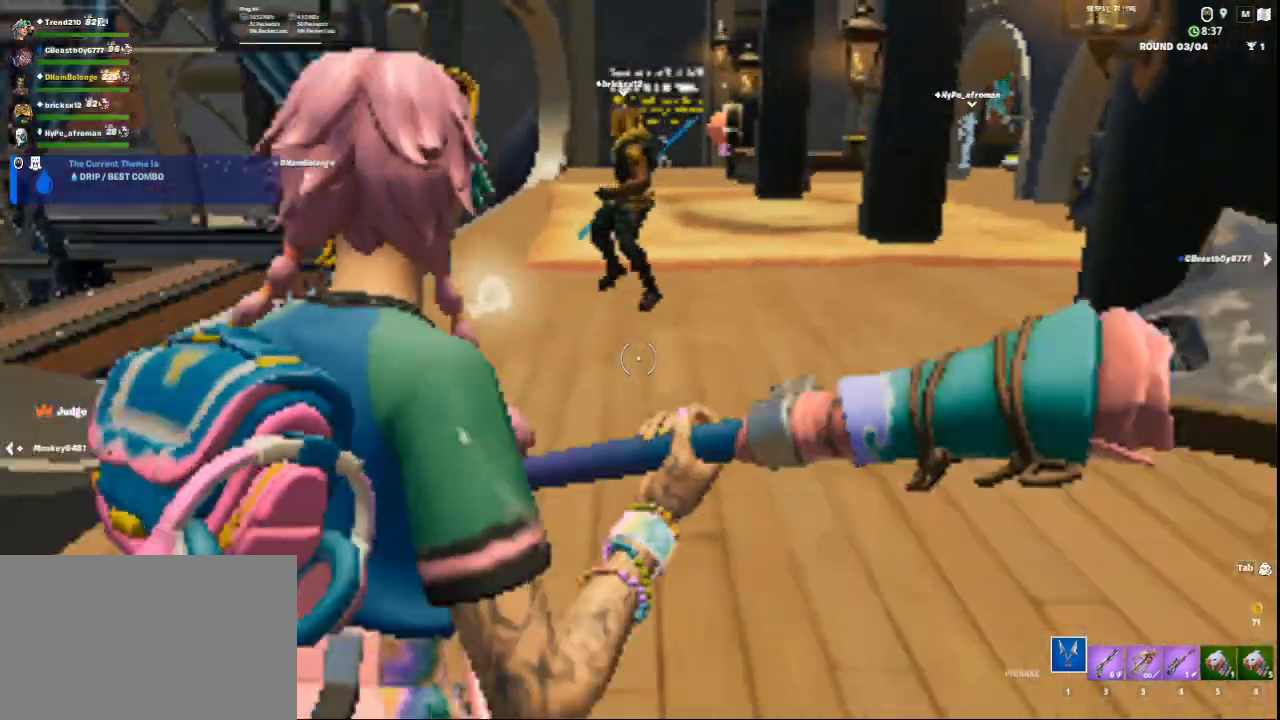
{"keys": ["w"], "mouse": [], "events": []}
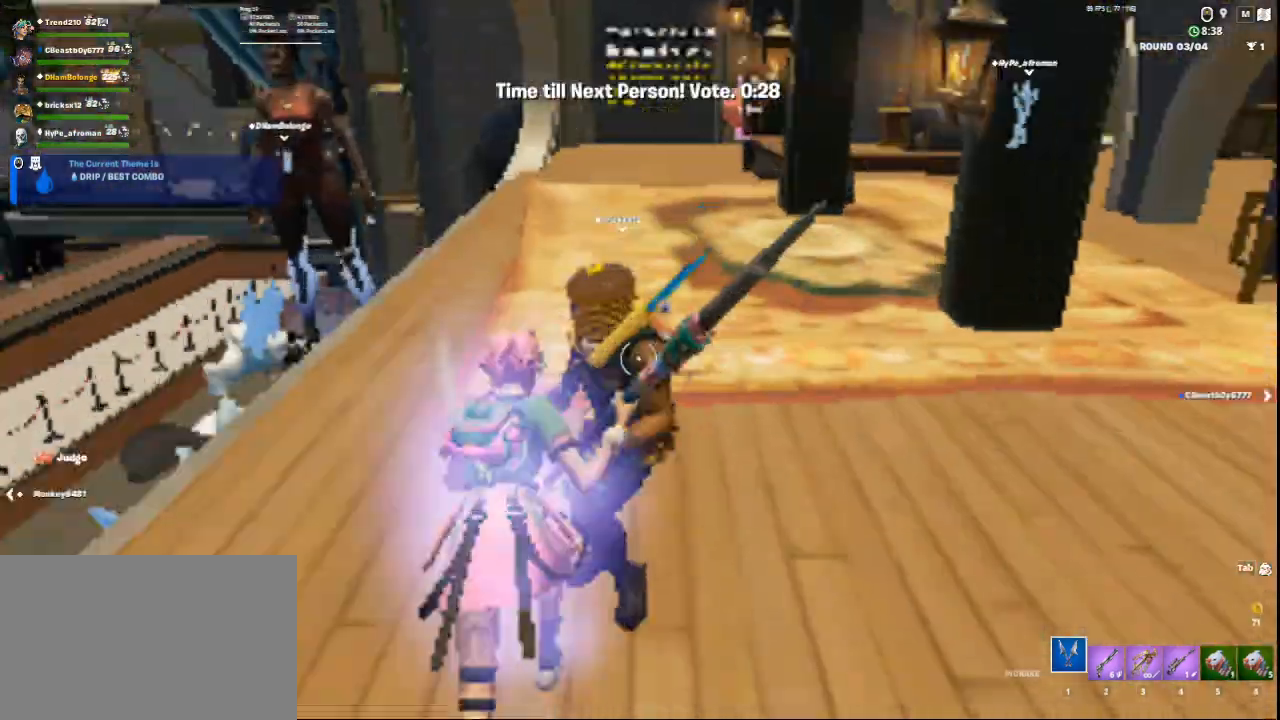
{"keys": [], "mouse": [], "events": [[126, "a", "down"], [251, "w", "up"], [292, "a", "up"]]}